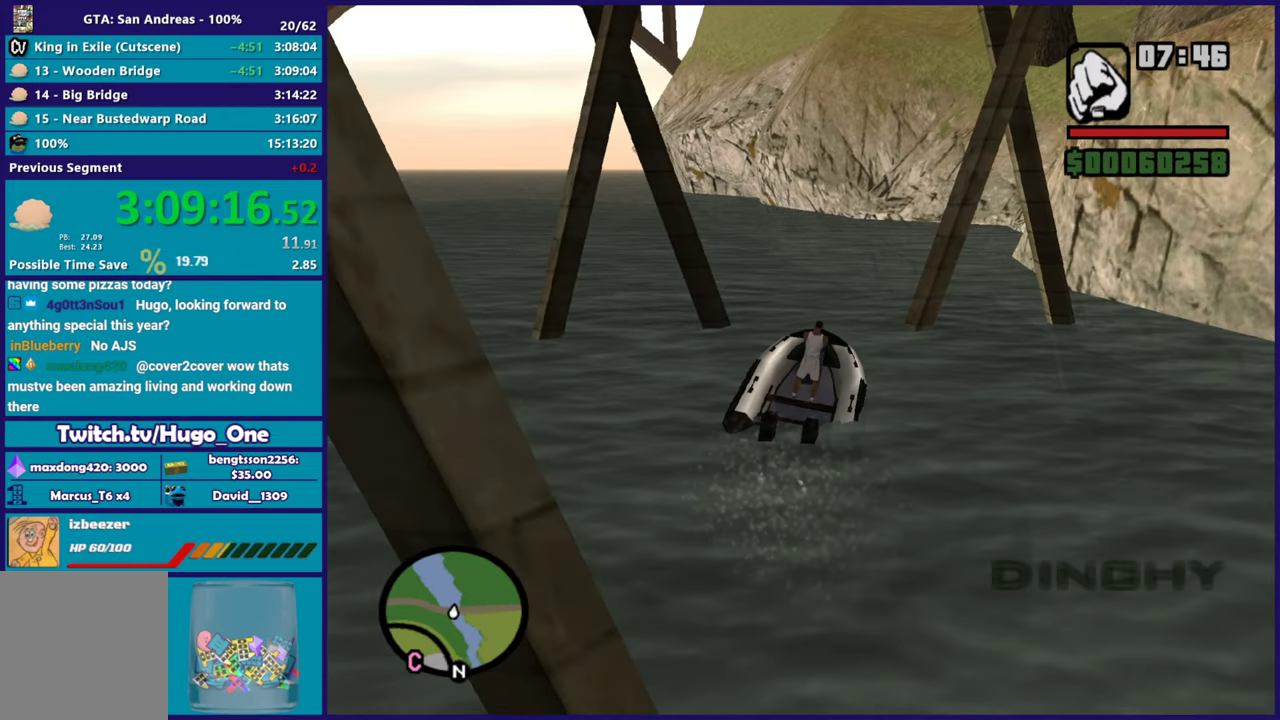
Gameplay with a controller (Xbox layout); each line is a JSON object with the inputs held at the frame after it. "events" lists button and stick changes between this image and that frame as [ms after this image, input, new state], when the widget could be followed in between.
{"buttons": ["R2"], "left_stick": "left", "right_stick": "down-left", "events": [[133, "left_stick", "left"], [150, "right_stick", "down-left"], [350, "right_stick", "center"], [467, "right_stick", "down-left"]]}
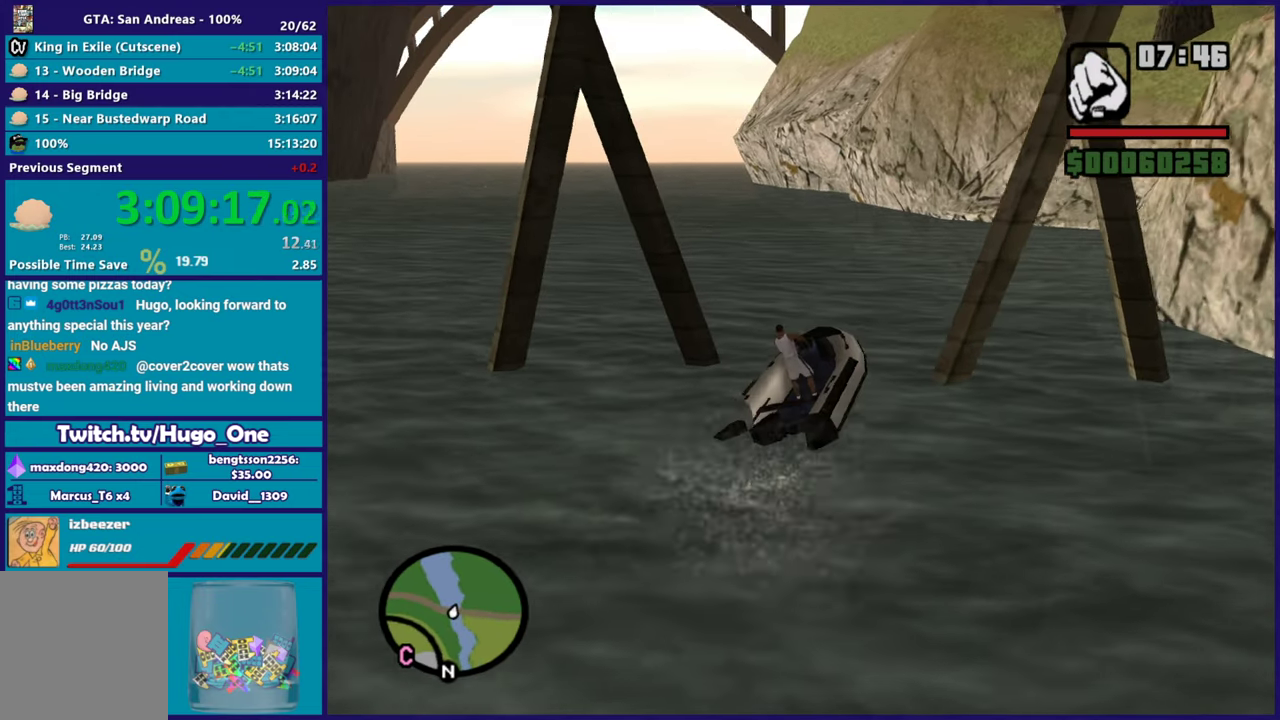
{"buttons": ["R2"], "left_stick": "center", "right_stick": "left", "events": [[134, "R2", "up"], [201, "R2", "down"], [251, "left_stick", "center"], [301, "left_stick", "left"], [384, "R2", "up"], [468, "R2", "down"], [468, "left_stick", "center"], [484, "right_stick", "left"]]}
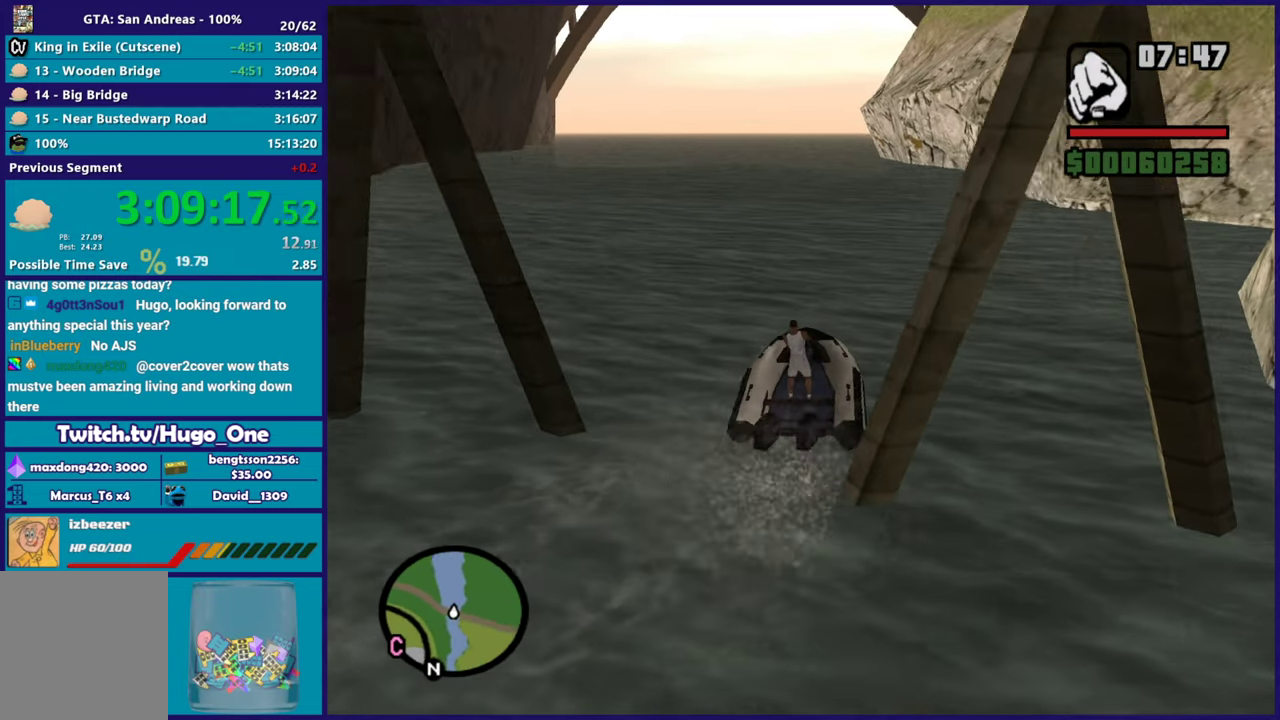
{"buttons": ["R2"], "left_stick": "right", "right_stick": "up-right", "events": [[50, "right_stick", "up-left"], [100, "left_stick", "left"], [150, "right_stick", "center"], [250, "right_stick", "down-left"], [267, "left_stick", "right"], [450, "right_stick", "center"], [500, "right_stick", "up-right"]]}
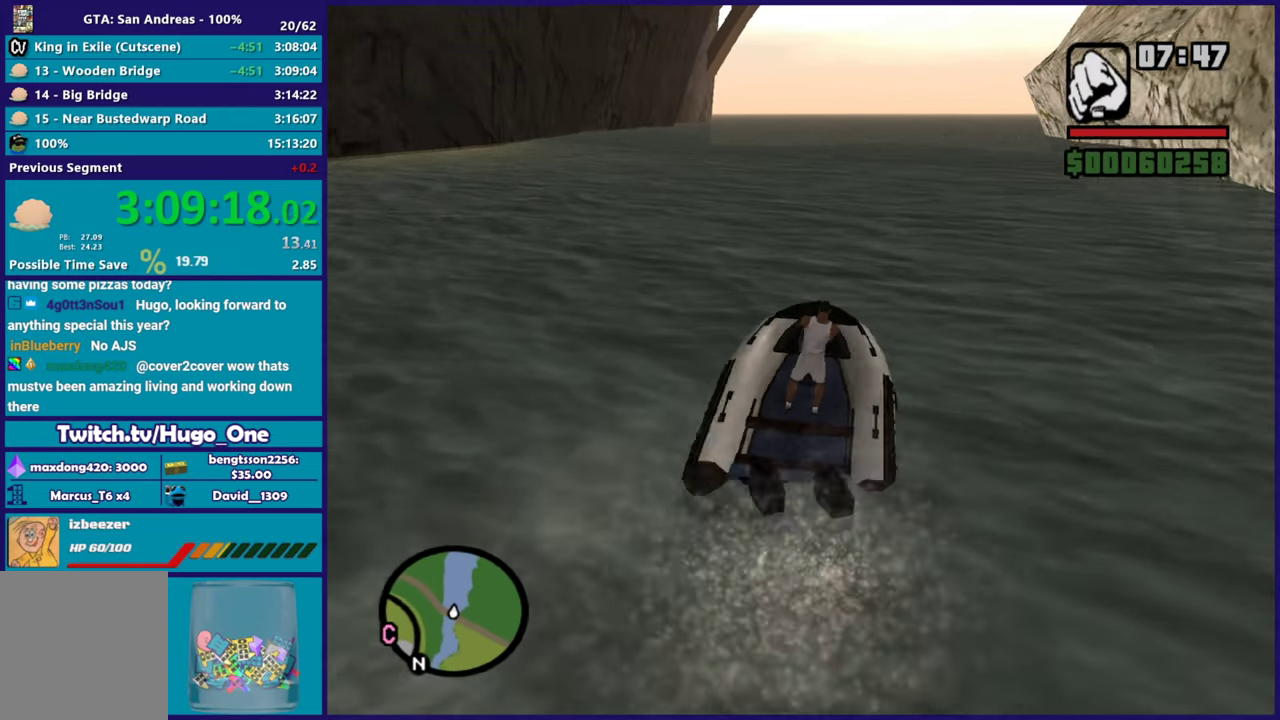
{"buttons": ["R2"], "left_stick": "center", "right_stick": "center", "events": [[34, "left_stick", "center"], [134, "right_stick", "center"], [184, "right_stick", "down-left"], [334, "left_stick", "up-left"], [368, "right_stick", "center"], [484, "left_stick", "center"]]}
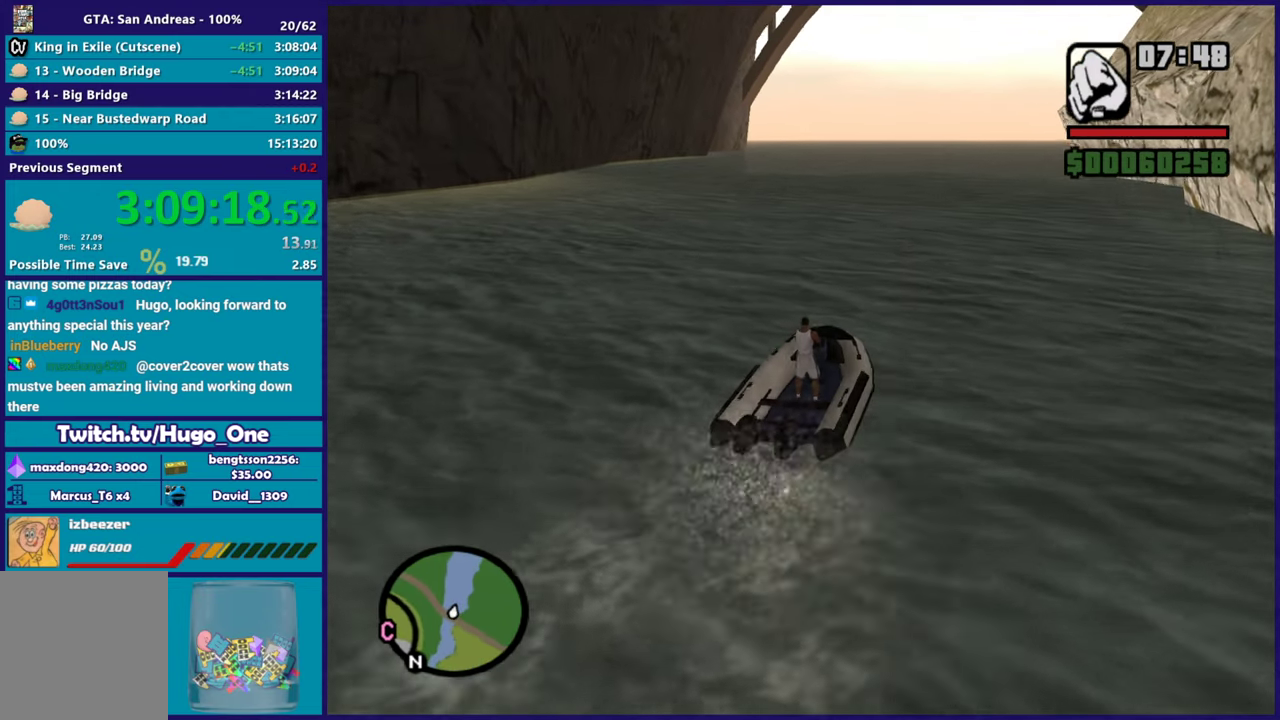
{"buttons": ["R2"], "left_stick": "right", "right_stick": "center", "events": [[17, "right_stick", "down-left"], [150, "left_stick", "left"], [167, "right_stick", "center"], [334, "right_stick", "down-left"], [350, "left_stick", "right"], [500, "right_stick", "center"]]}
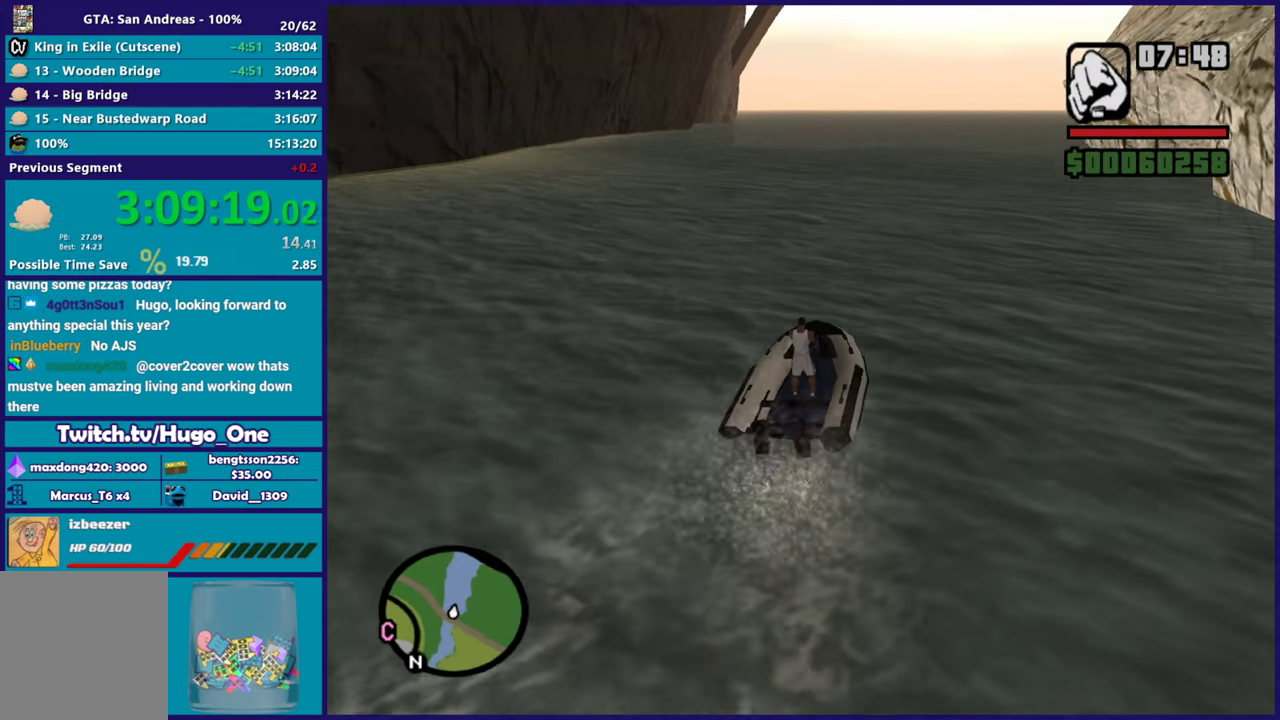
{"buttons": ["R2"], "left_stick": "center", "right_stick": "center", "events": [[17, "left_stick", "center"], [401, "left_stick", "down-right"], [501, "left_stick", "center"]]}
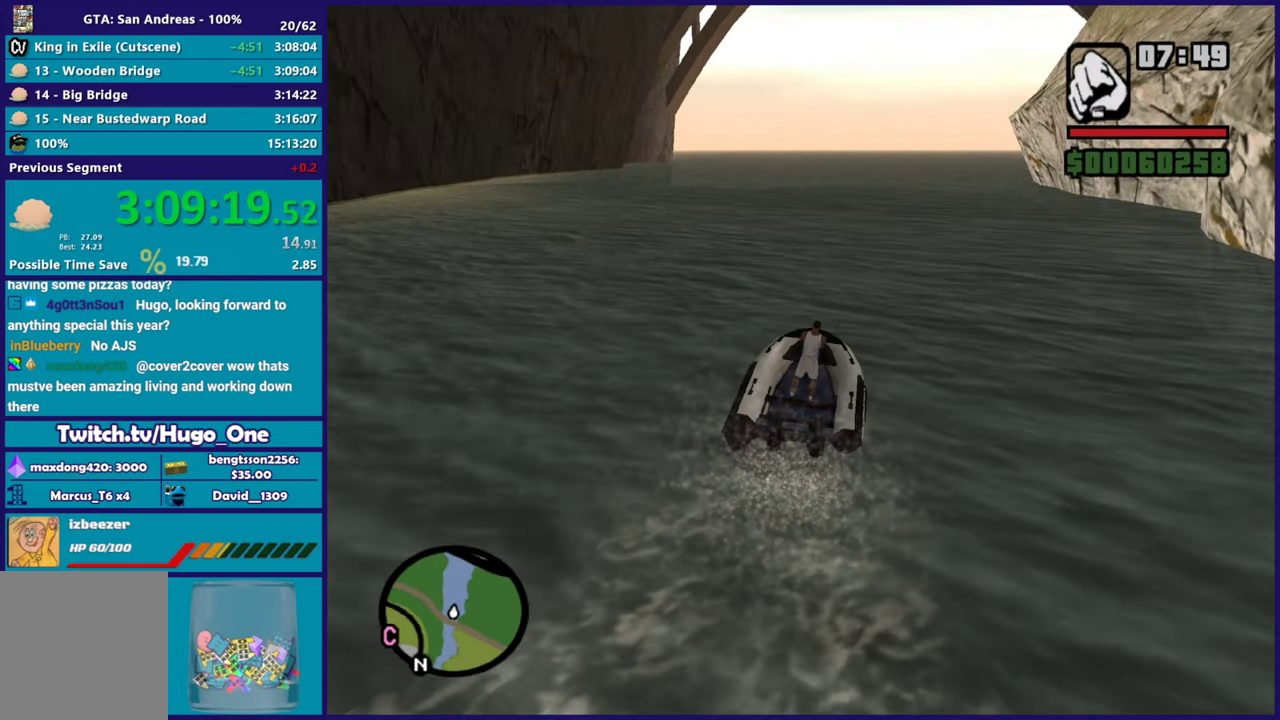
{"buttons": ["R2"], "left_stick": "down-right", "right_stick": "down-left", "events": [[150, "left_stick", "up-left"], [284, "right_stick", "down-left"], [317, "left_stick", "center"], [400, "left_stick", "right"], [450, "left_stick", "down-right"]]}
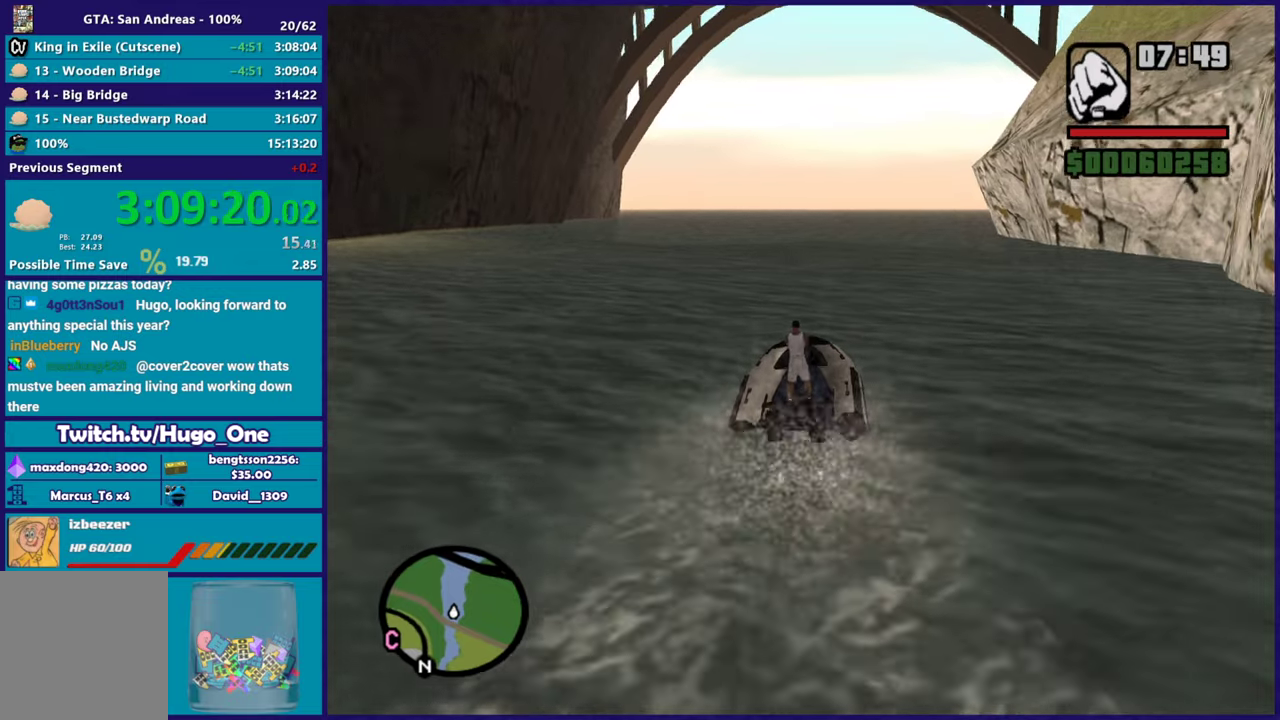
{"buttons": ["R2"], "left_stick": "center", "right_stick": "center", "events": [[17, "right_stick", "center"], [134, "left_stick", "center"]]}
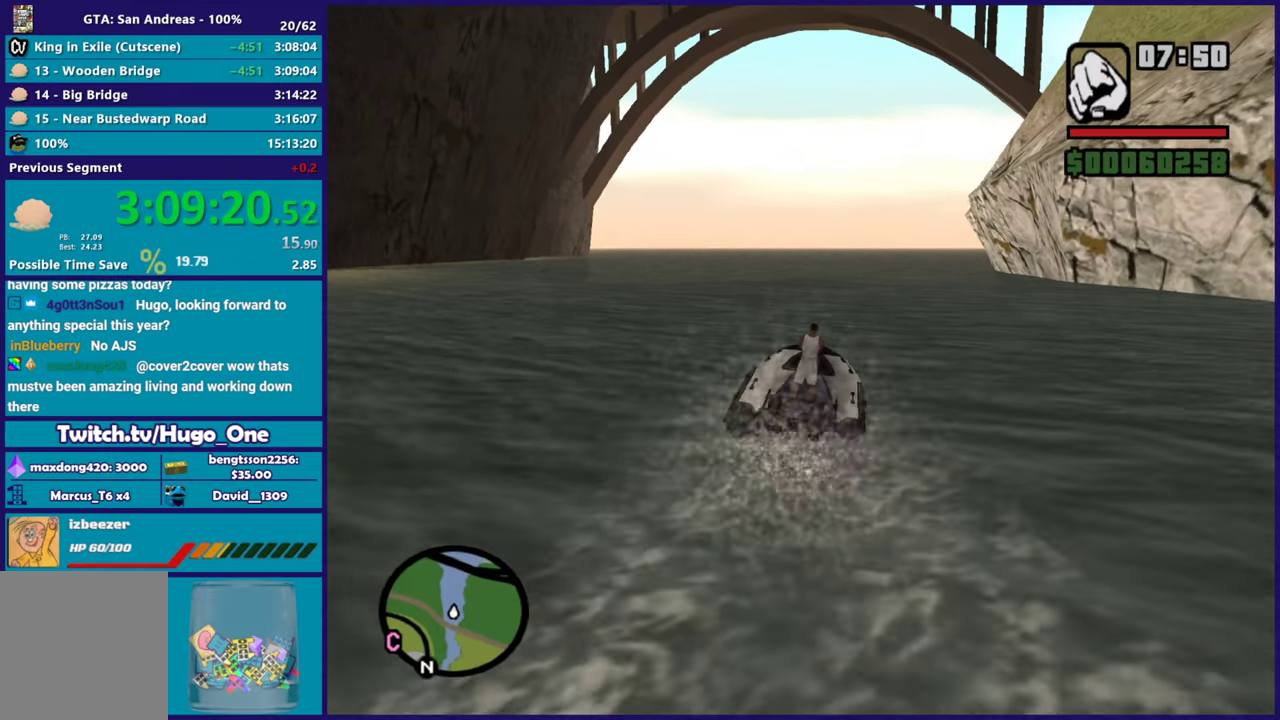
{"buttons": ["R2"], "left_stick": "left", "right_stick": "up", "events": [[17, "left_stick", "down-right"], [83, "right_stick", "up"], [167, "left_stick", "center"], [400, "left_stick", "left"]]}
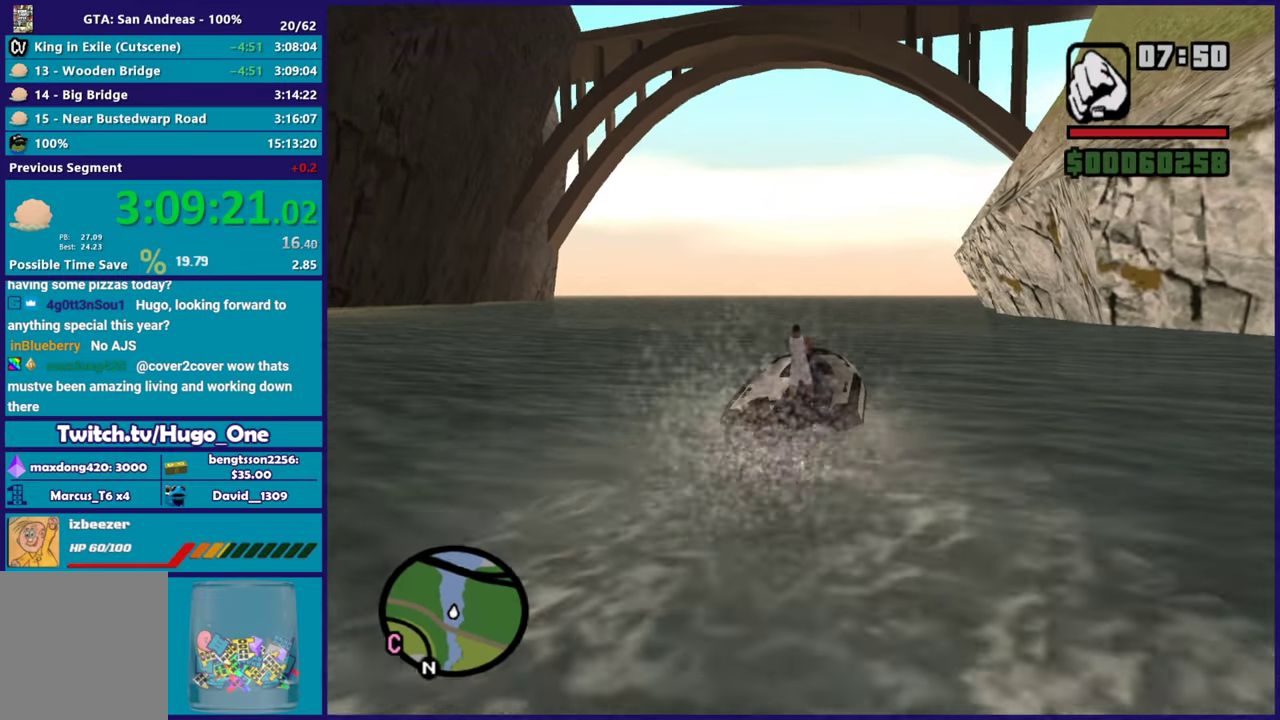
{"buttons": ["R2"], "left_stick": "left", "right_stick": "up", "events": [[17, "left_stick", "center"], [84, "left_stick", "down-right"], [217, "left_stick", "center"], [418, "left_stick", "left"]]}
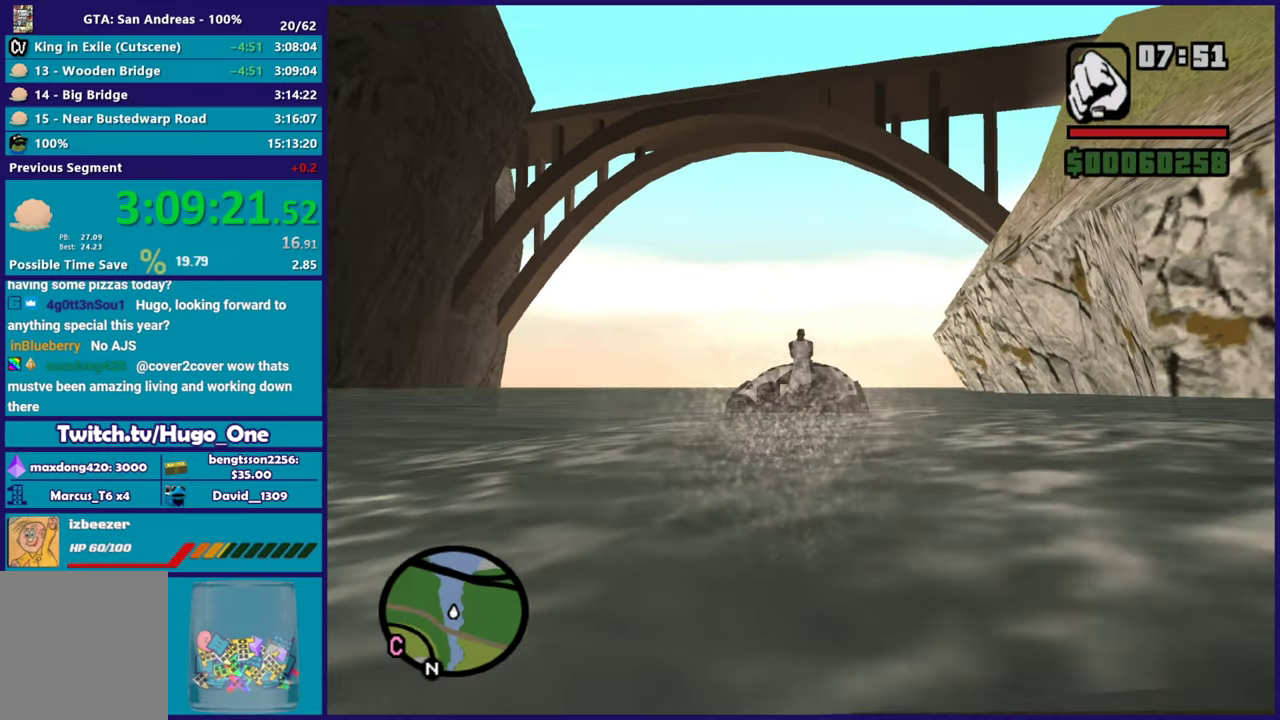
{"buttons": ["R2"], "left_stick": "center", "right_stick": "up", "events": [[67, "left_stick", "center"], [133, "left_stick", "right"], [234, "left_stick", "left"], [384, "left_stick", "center"]]}
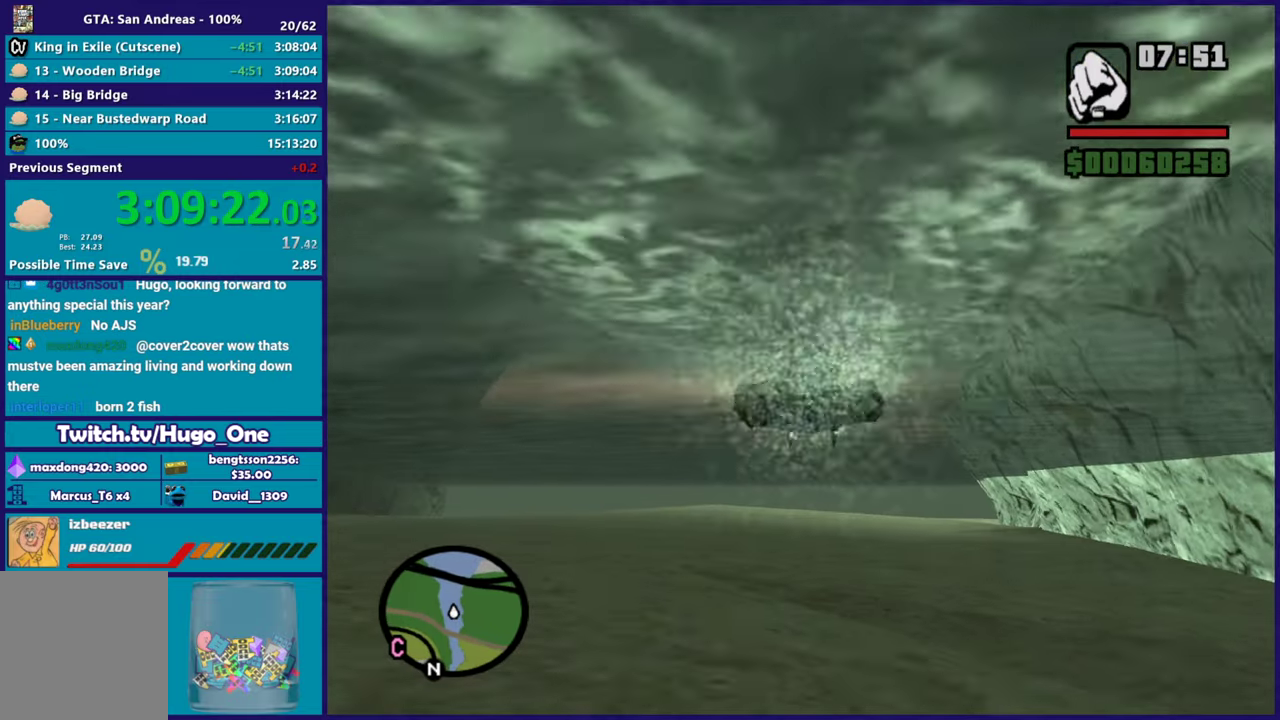
{"buttons": [], "left_stick": "center", "right_stick": "up", "events": [[84, "left_stick", "left"], [234, "left_stick", "center"], [351, "R2", "up"]]}
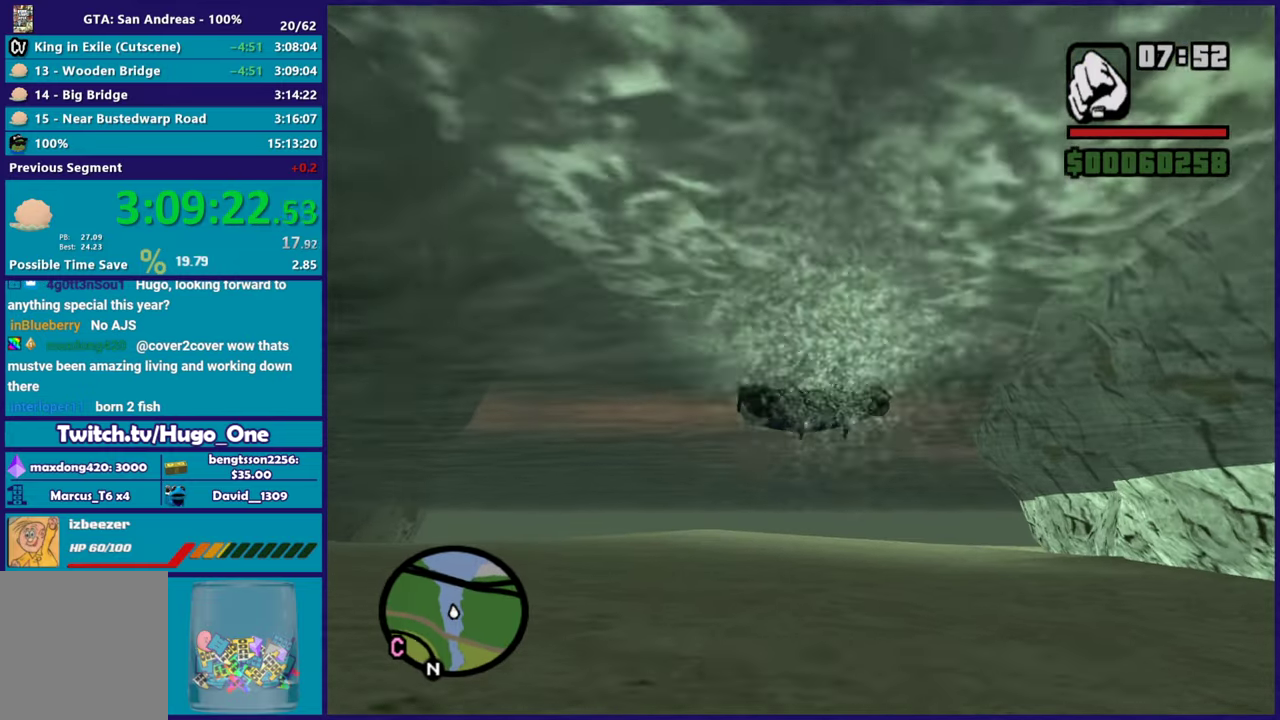
{"buttons": ["R2"], "left_stick": "right", "right_stick": "up-left", "events": [[17, "left_stick", "left"], [83, "R2", "down"], [183, "left_stick", "center"], [250, "right_stick", "up-left"], [267, "left_stick", "left"], [450, "left_stick", "right"]]}
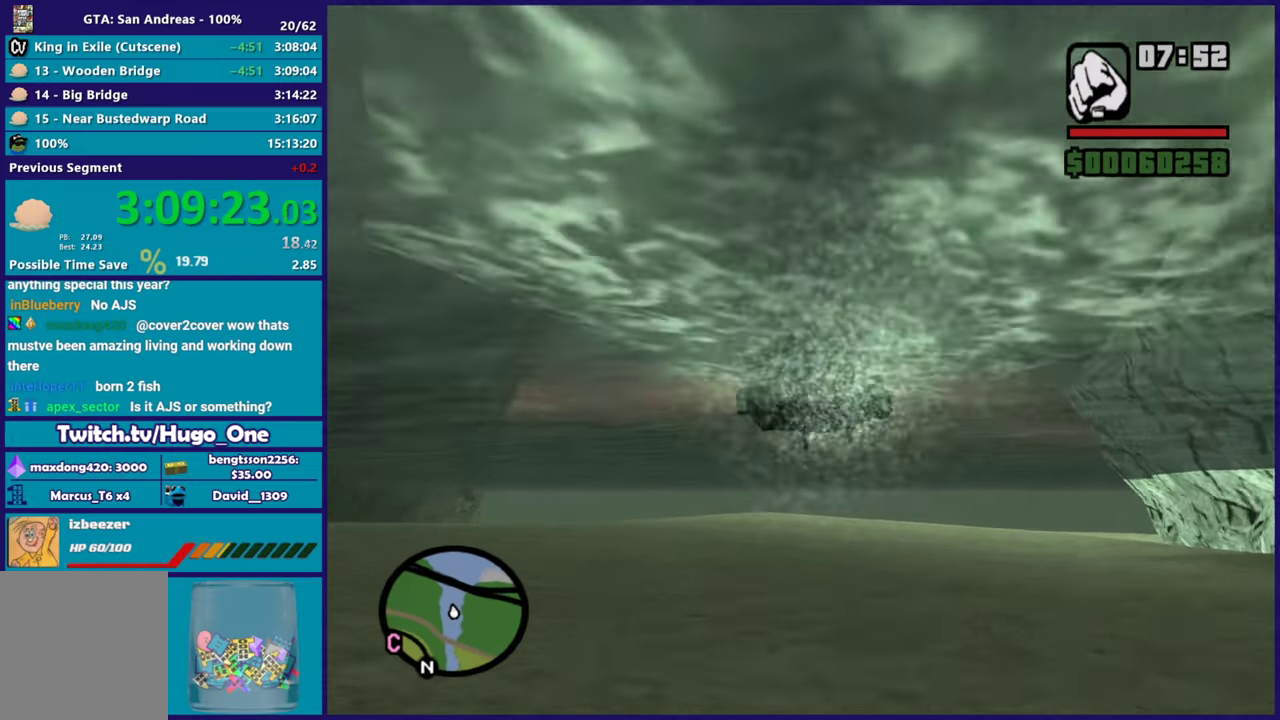
{"buttons": ["R2"], "left_stick": "center", "right_stick": "up", "events": [[117, "right_stick", "up"], [217, "right_stick", "center"], [317, "left_stick", "center"], [418, "right_stick", "up"]]}
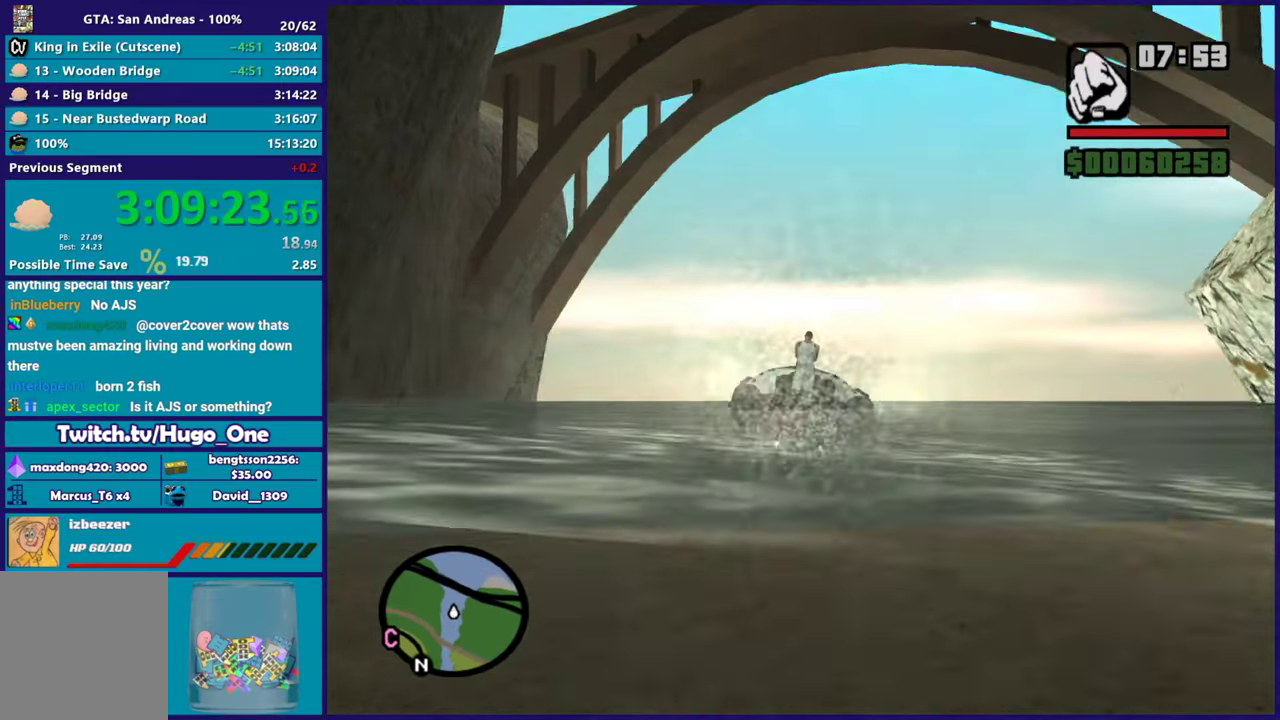
{"buttons": [], "left_stick": "left", "right_stick": "up", "events": [[67, "left_stick", "down-right"], [267, "left_stick", "center"], [284, "R2", "up"], [450, "left_stick", "left"]]}
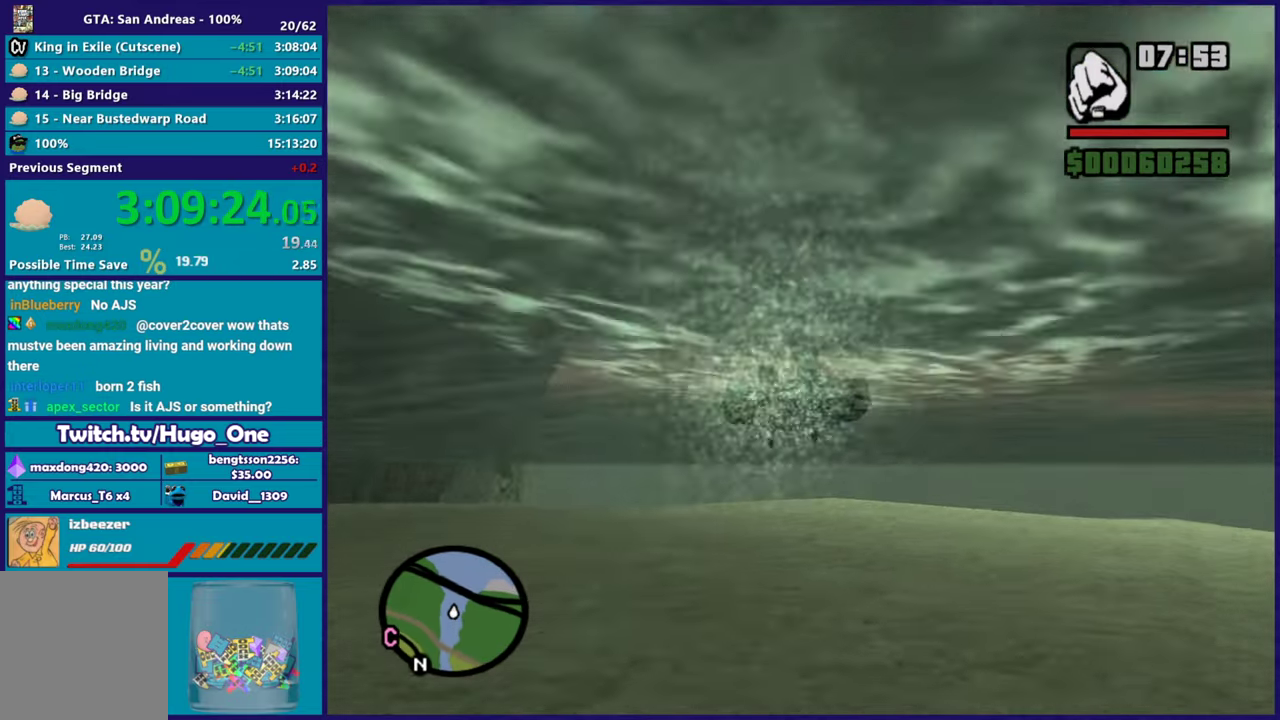
{"buttons": [], "left_stick": "up-left", "right_stick": "center", "events": [[101, "left_stick", "center"], [234, "left_stick", "down-right"], [317, "left_stick", "center"], [334, "right_stick", "center"], [418, "left_stick", "up-left"]]}
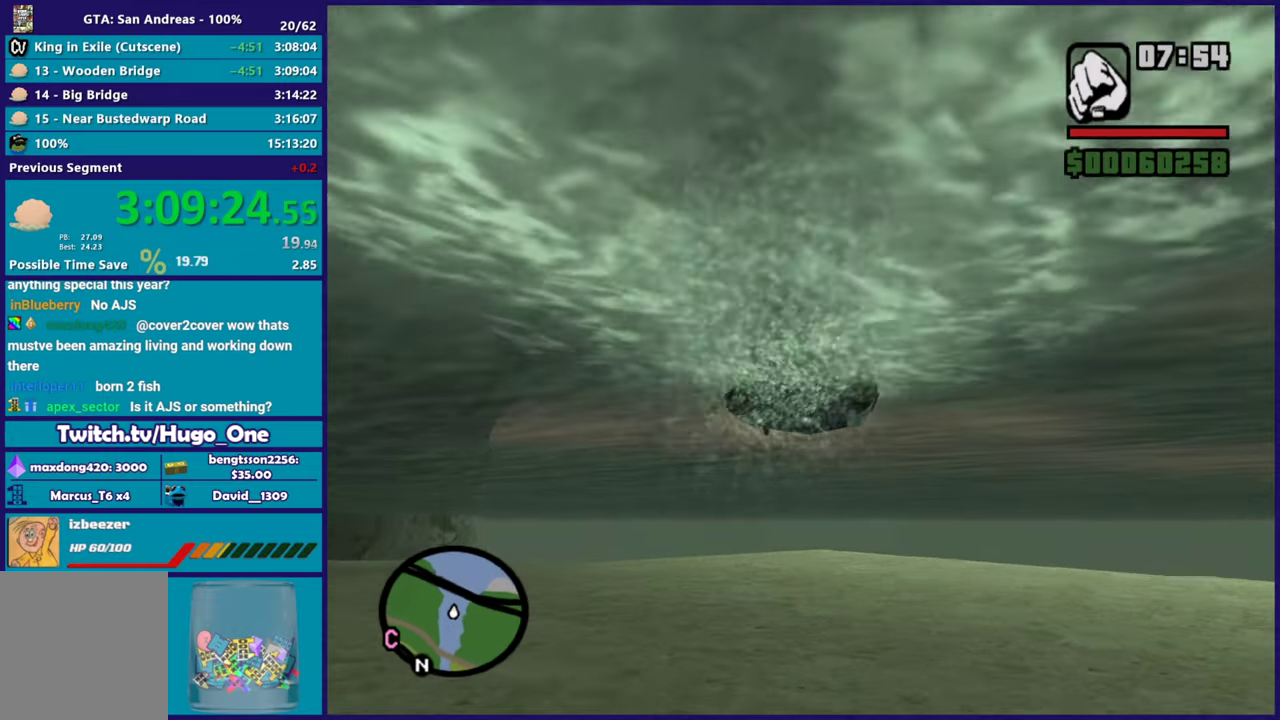
{"buttons": [], "left_stick": "center", "right_stick": "up", "events": [[83, "right_stick", "up"], [100, "left_stick", "center"], [167, "right_stick", "center"], [234, "left_stick", "left"], [317, "right_stick", "up"], [384, "left_stick", "center"]]}
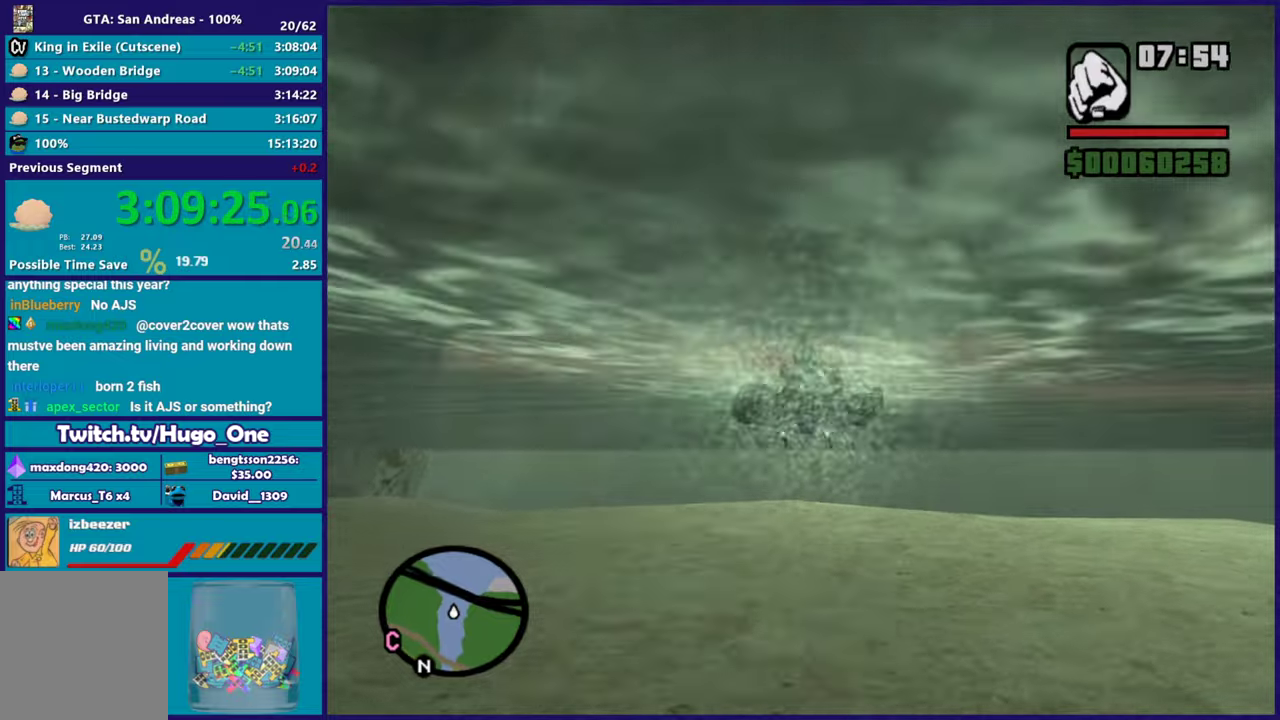
{"buttons": ["R2"], "left_stick": "center", "right_stick": "up", "events": [[201, "right_stick", "center"], [251, "left_stick", "left"], [434, "R2", "down"], [434, "left_stick", "down-right"], [501, "left_stick", "center"], [501, "right_stick", "up"]]}
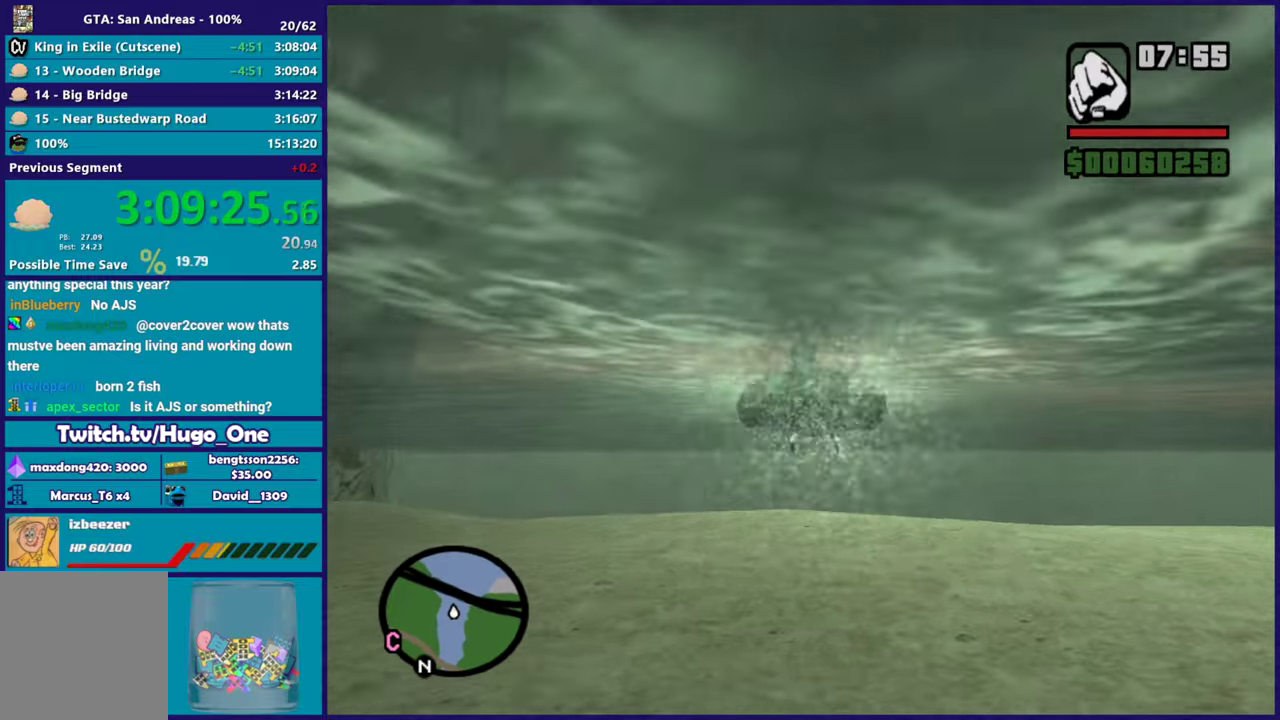
{"buttons": ["R2"], "left_stick": "right", "right_stick": "up", "events": [[150, "left_stick", "left"], [217, "left_stick", "up-left"], [267, "left_stick", "center"], [467, "left_stick", "right"]]}
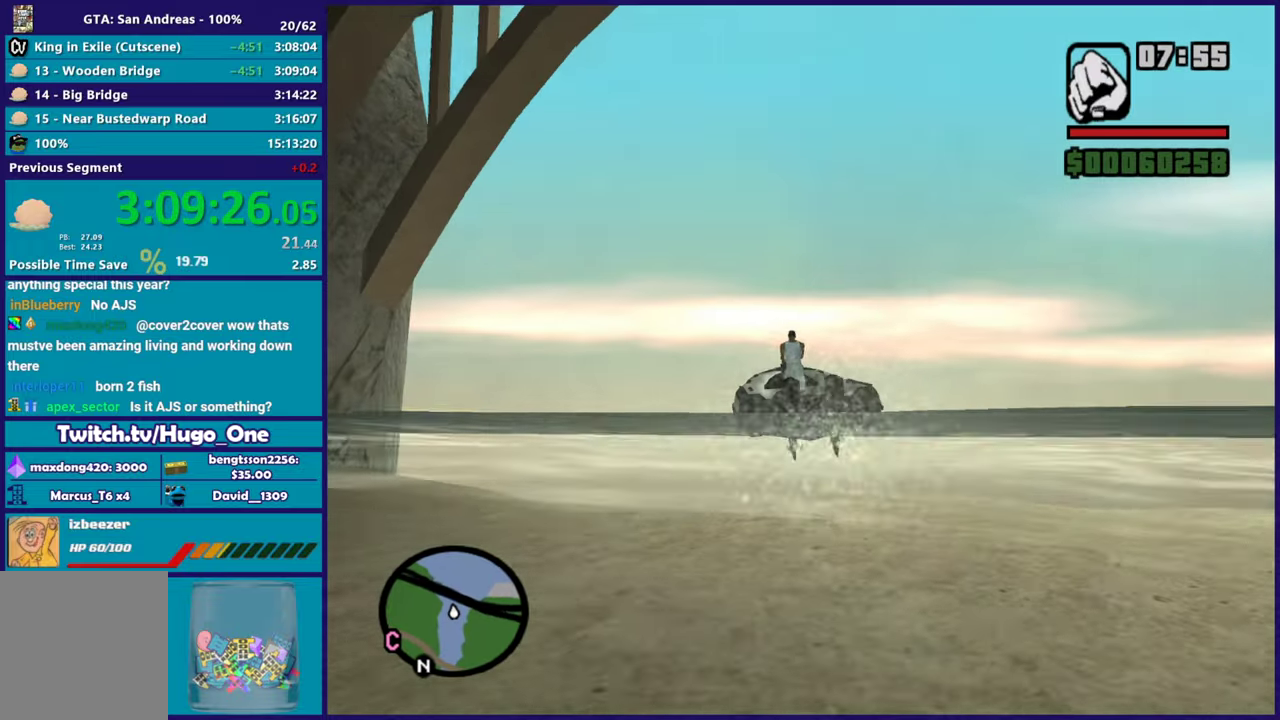
{"buttons": ["L2"], "left_stick": "down-right", "right_stick": "center"}
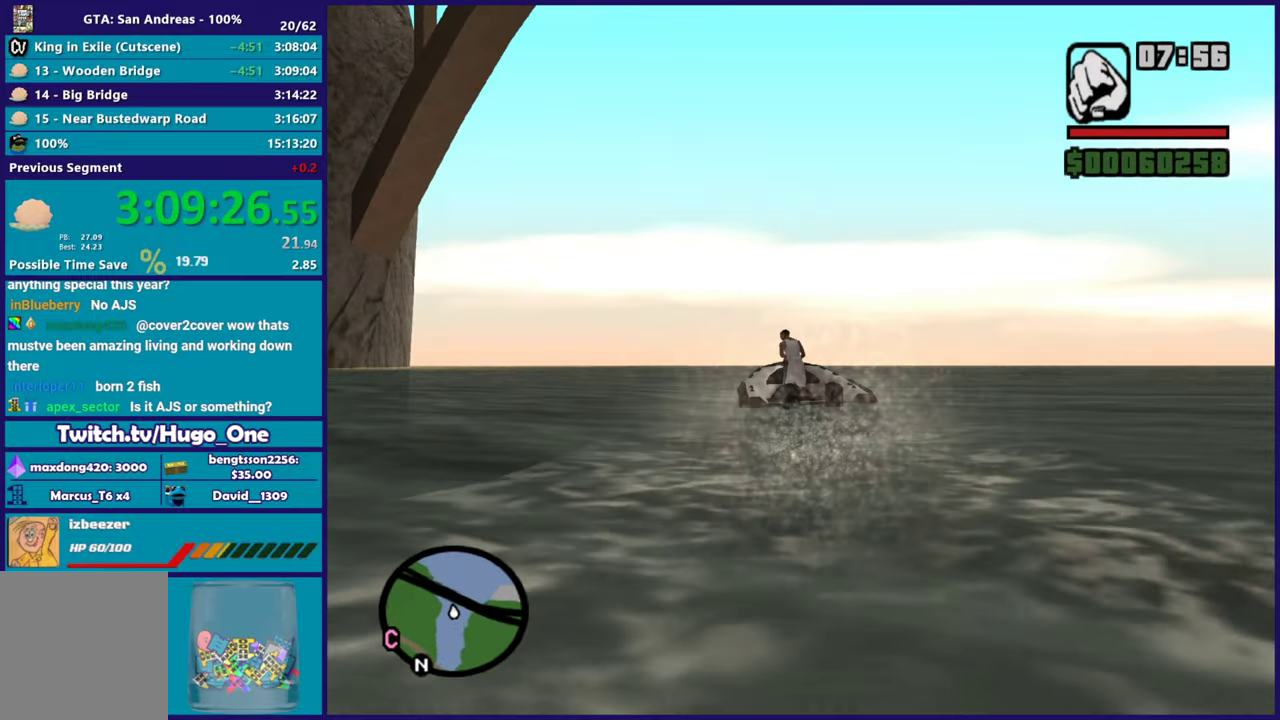
{"buttons": ["A", "L2"], "left_stick": "center", "right_stick": "center"}
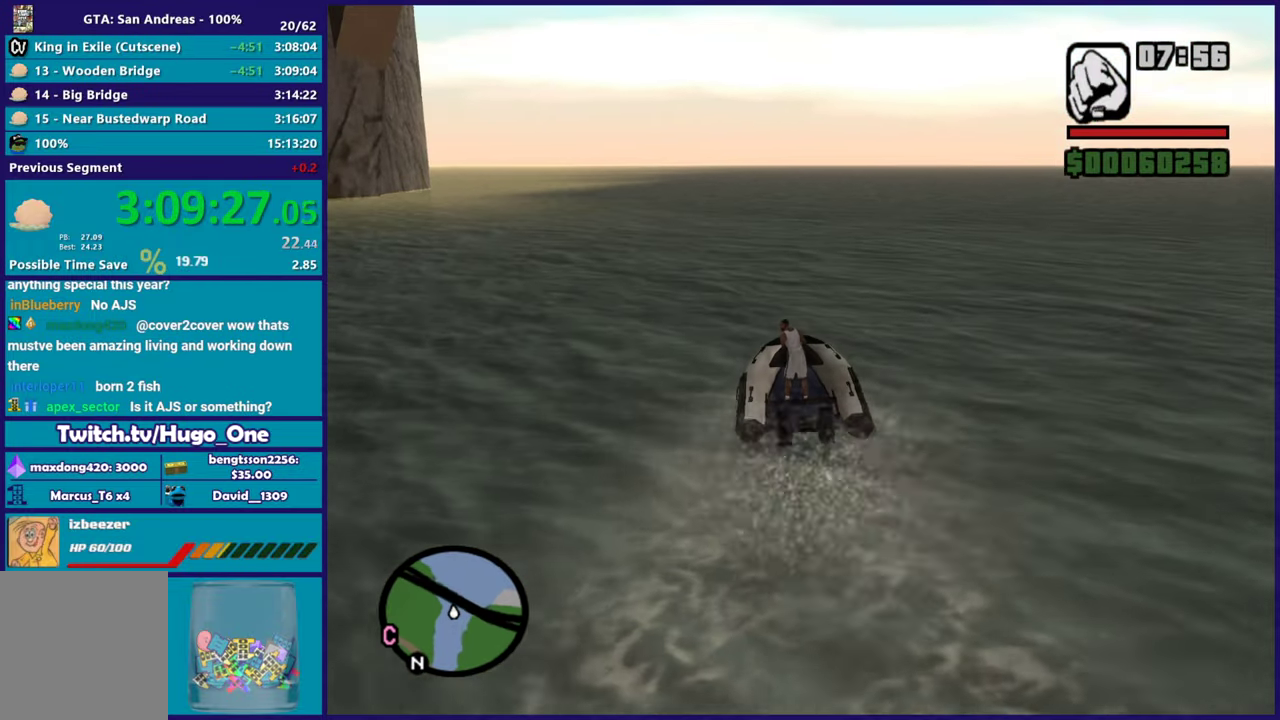
{"buttons": ["A", "L2"], "left_stick": "center", "right_stick": "center", "events": []}
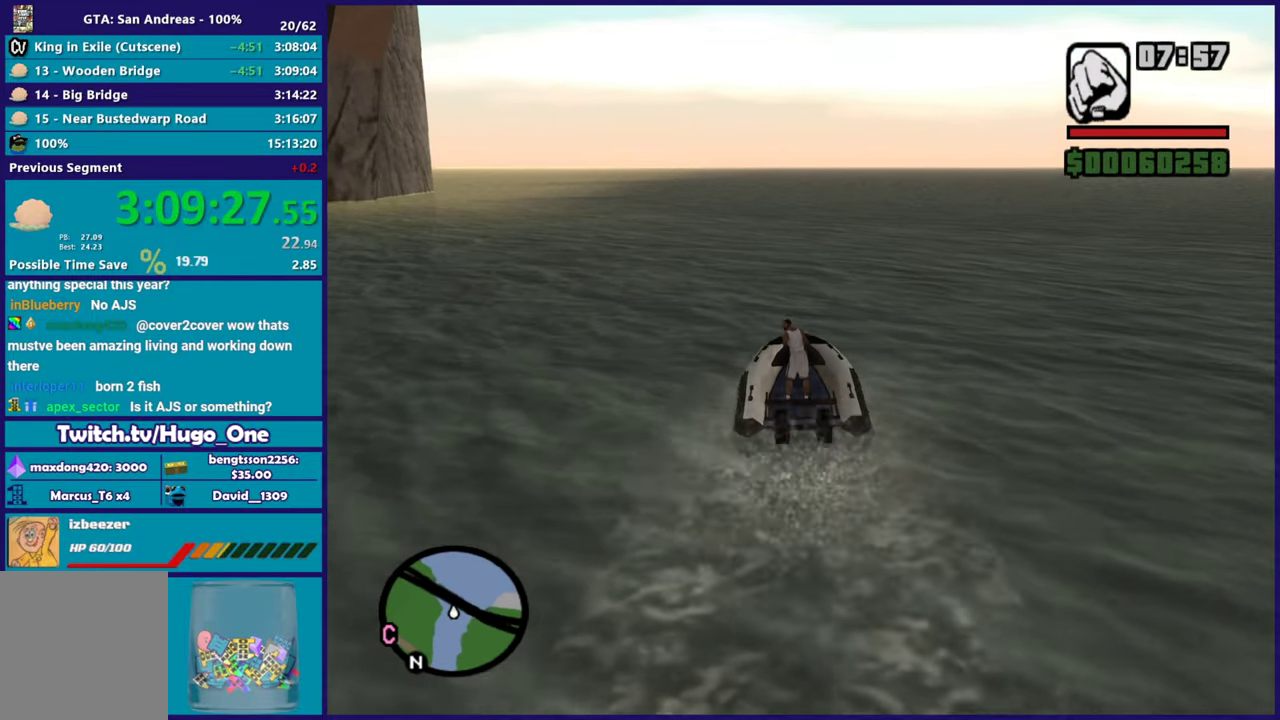
{"buttons": ["A", "L2"], "left_stick": "center", "right_stick": "center", "events": []}
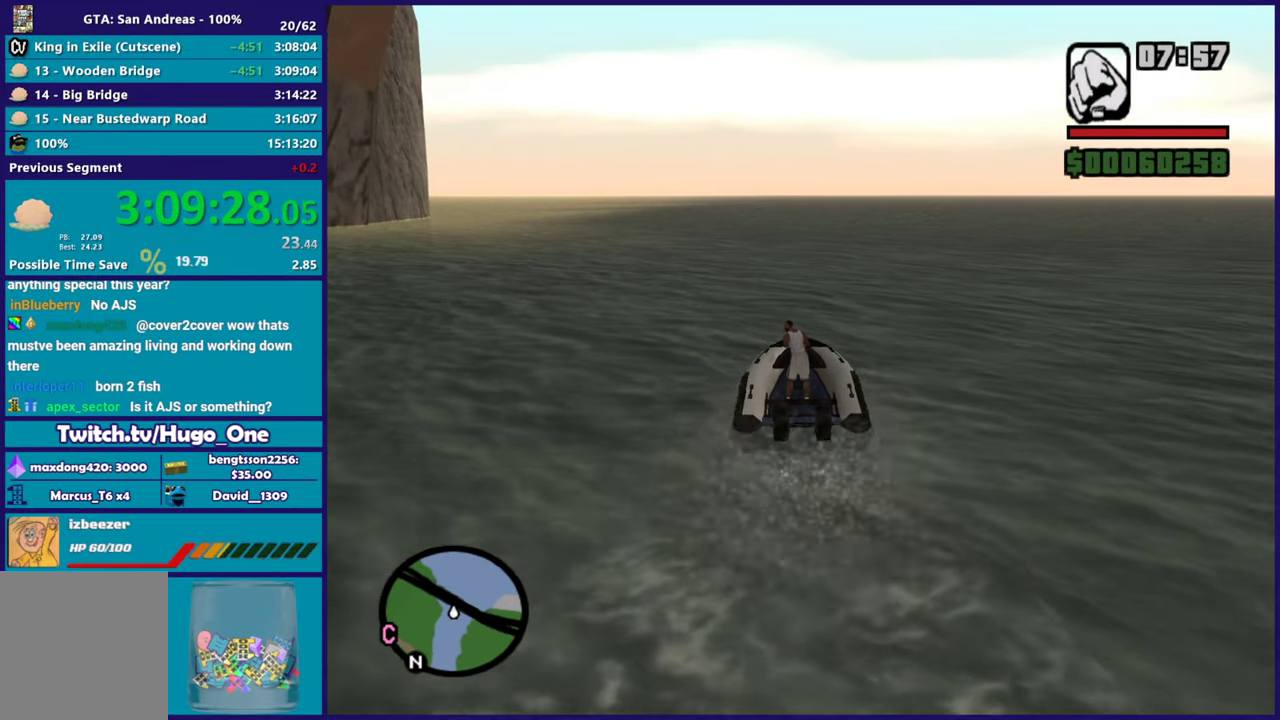
{"buttons": [], "left_stick": "down-right", "right_stick": "center", "events": [[368, "A", "up"], [434, "L2", "up"], [484, "left_stick", "down-right"]]}